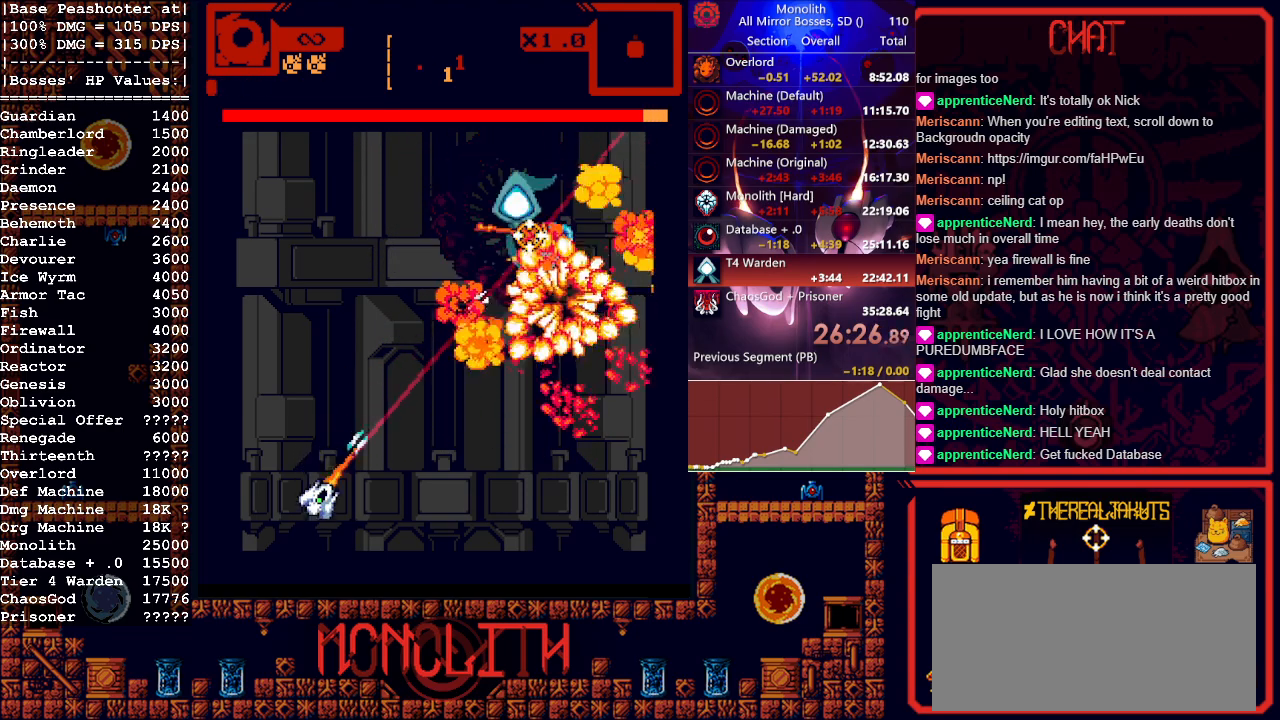
Gameplay with keyboard and mouse; each line is a JSON object with the keys and mouse buttons held at the frame after it. "events" lists presses ("down") and releases ("up") of "1", "a", "d", "escape", "s", "shift", "space", "tab", "w", "mouse_left" and "mouse_right" between this image and that frame as [ms after this image, input, new state], when the widget could be followed in between. "mouse_left", "mouse_right" = the "left", "right" buttons of the "mouse" list. No other keys are recorded. Mouse movement is not recorded.
{"keys": ["s"], "mouse": ["left"], "events": [[33, "s", "up"], [367, "s", "down"]]}
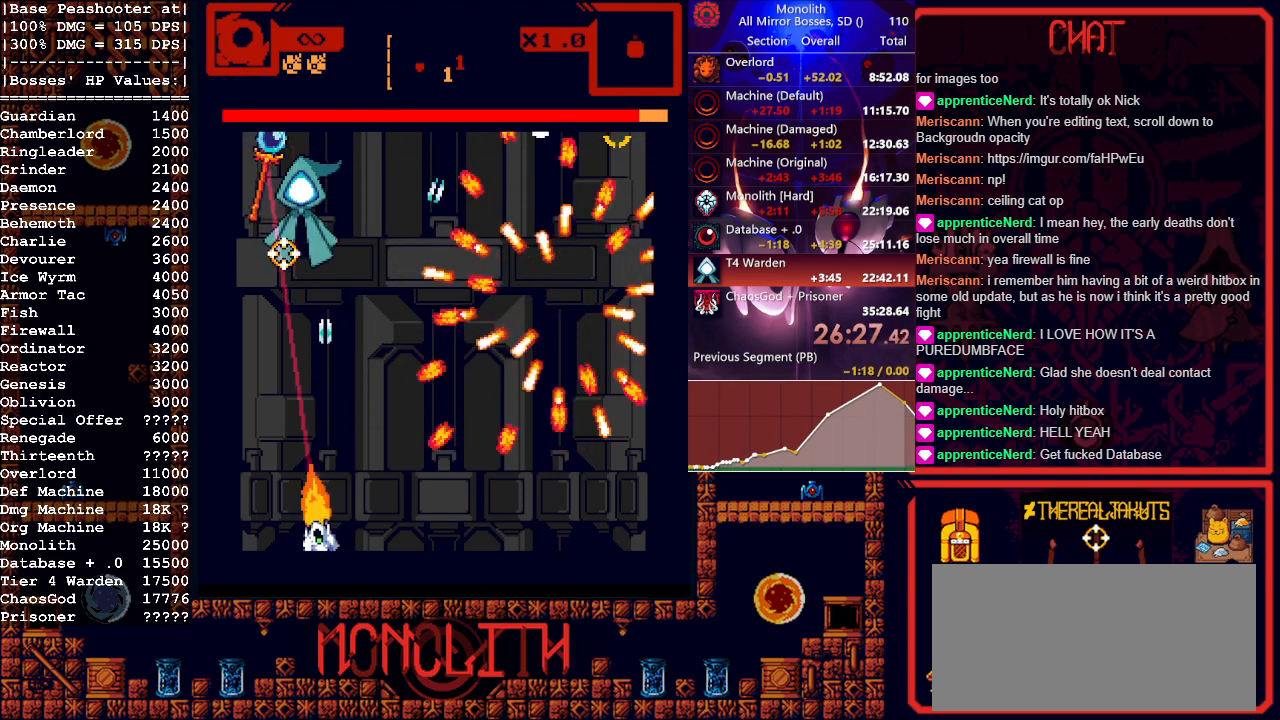
{"keys": ["d"], "mouse": ["left"], "events": [[17, "s", "up"], [100, "w", "down"], [383, "d", "down"], [383, "w", "up"]]}
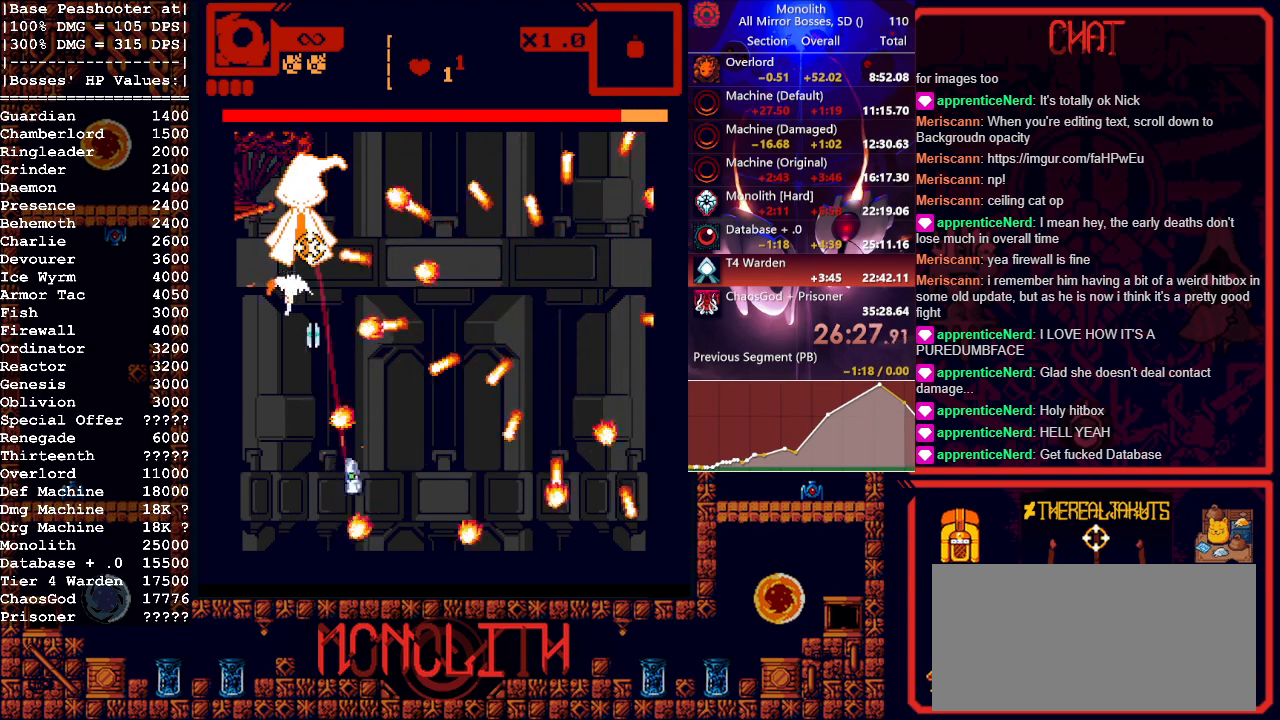
{"keys": ["d", "s"], "mouse": ["left"], "events": [[67, "s", "down"], [167, "d", "up"], [167, "s", "up"], [350, "d", "down"], [350, "s", "down"]]}
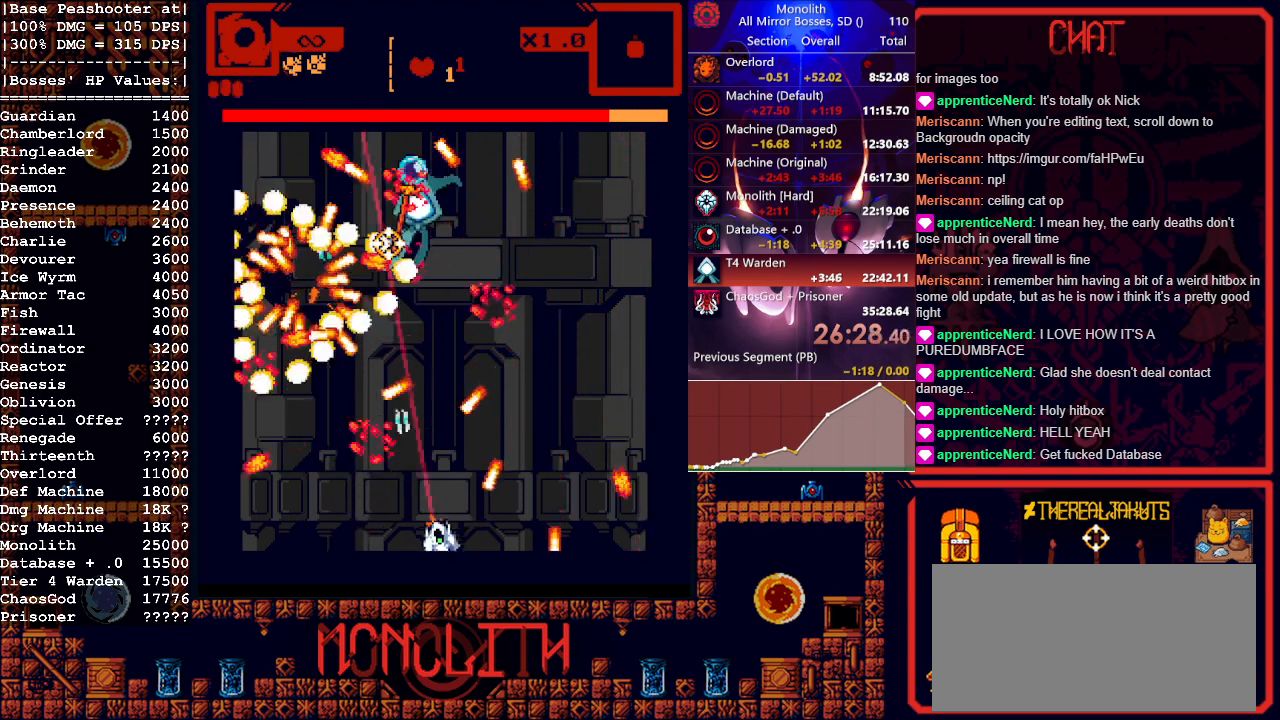
{"keys": ["w"], "mouse": ["left"], "events": [[217, "s", "up"], [317, "w", "down"], [367, "d", "up"]]}
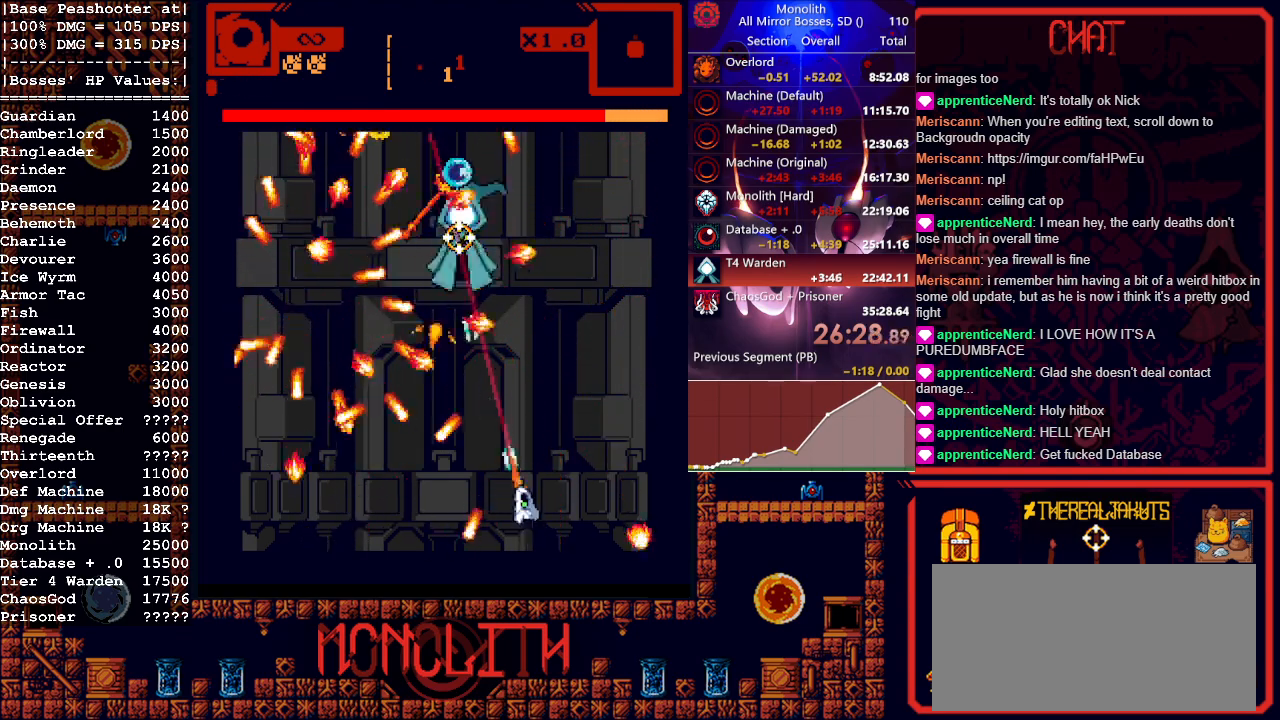
{"keys": [], "mouse": ["left"], "events": [[50, "w", "up"], [200, "s", "down"], [283, "s", "up"]]}
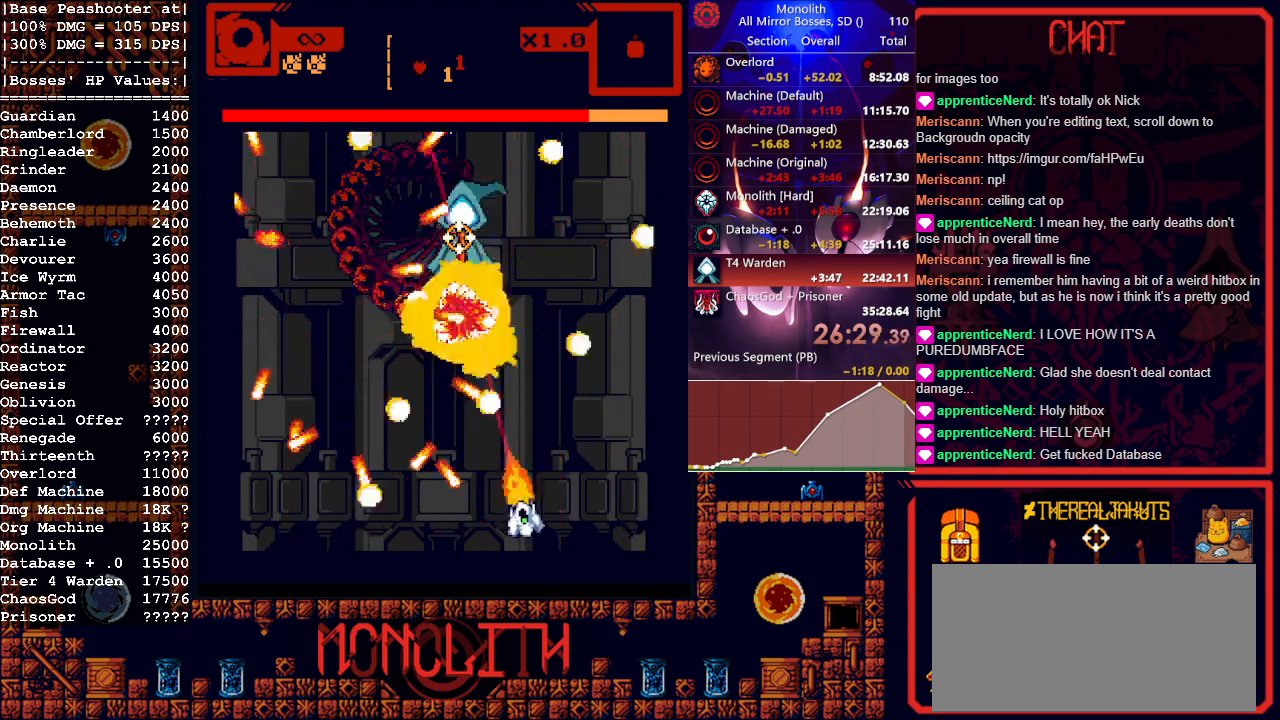
{"keys": [], "mouse": ["left"], "events": []}
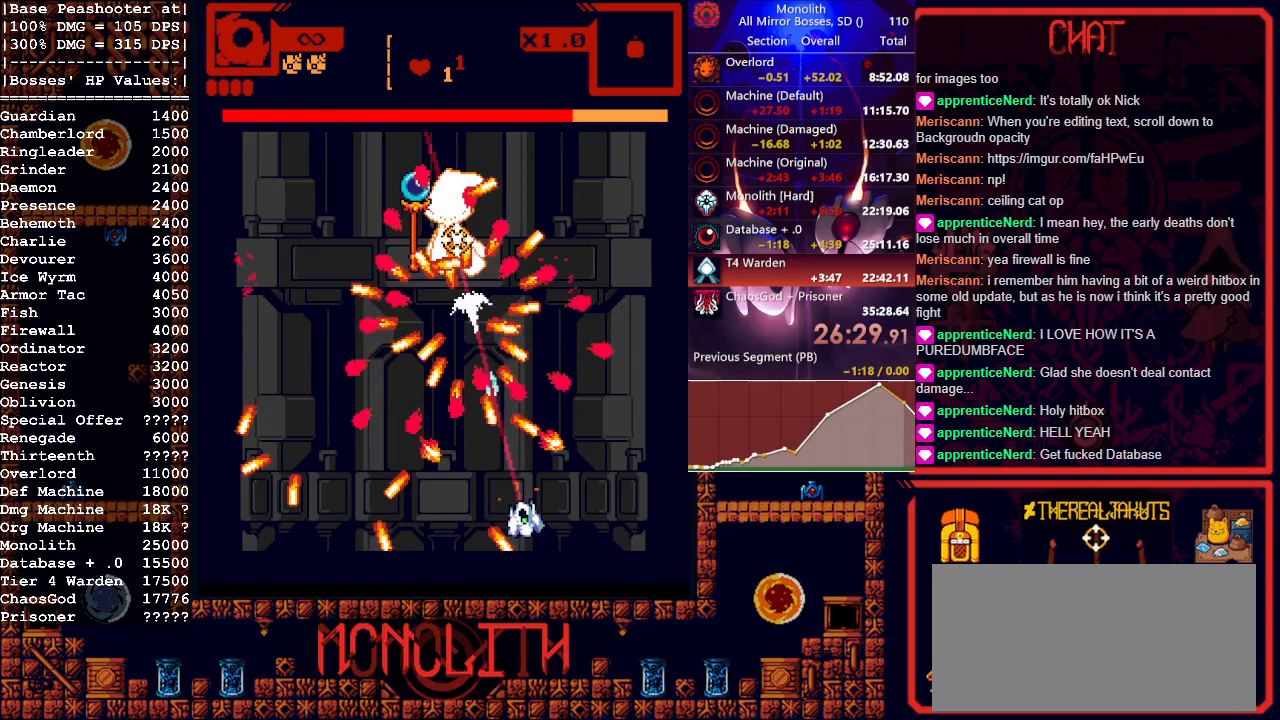
{"keys": [], "mouse": ["left"], "events": [[217, "d", "down"], [317, "d", "up"]]}
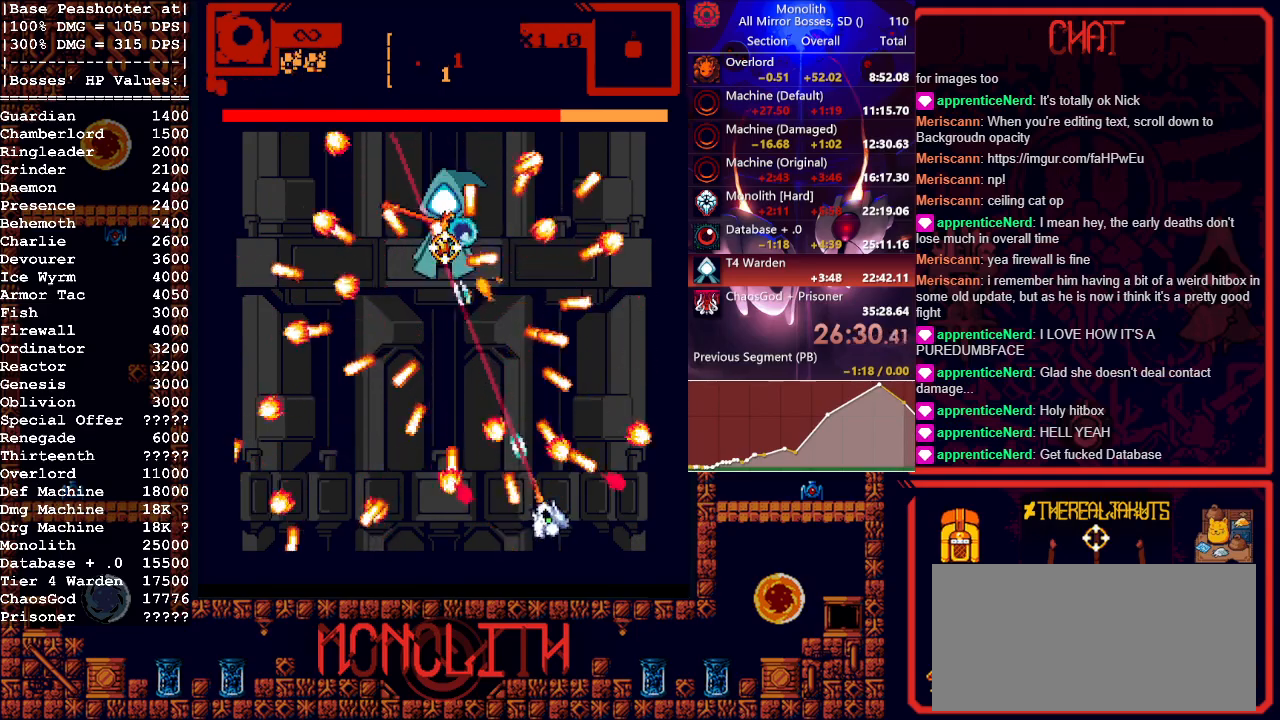
{"keys": ["w"], "mouse": ["left"], "events": [[183, "w", "down"], [233, "a", "down"], [333, "a", "up"]]}
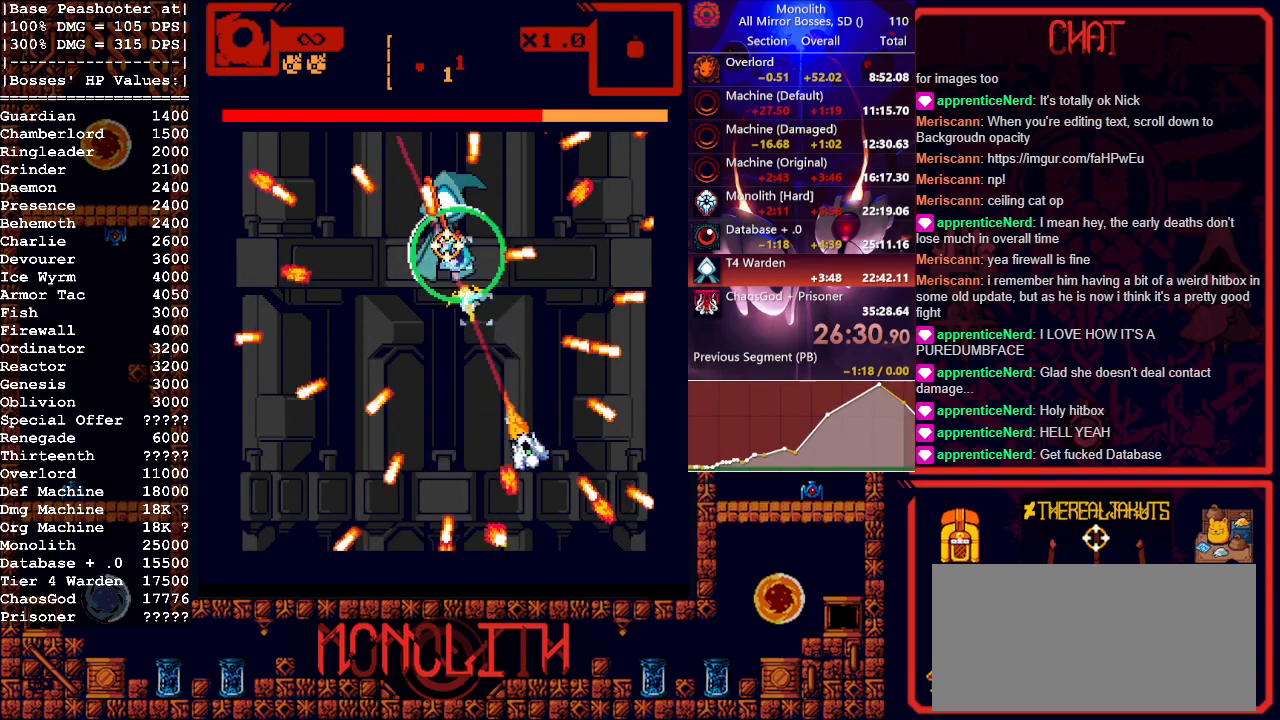
{"keys": ["s"], "mouse": ["left"], "events": [[17, "a", "down"], [117, "w", "up"], [217, "s", "down"], [350, "a", "up"]]}
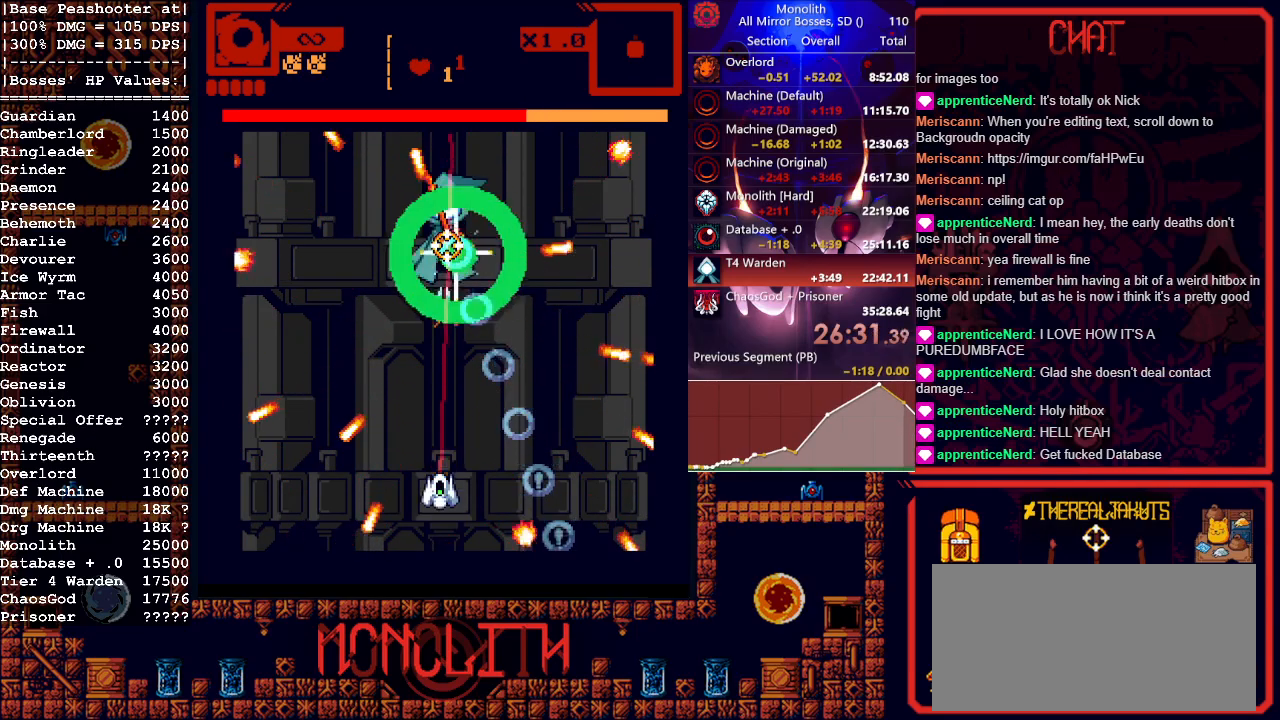
{"keys": [], "mouse": ["left"], "events": [[417, "s", "up"]]}
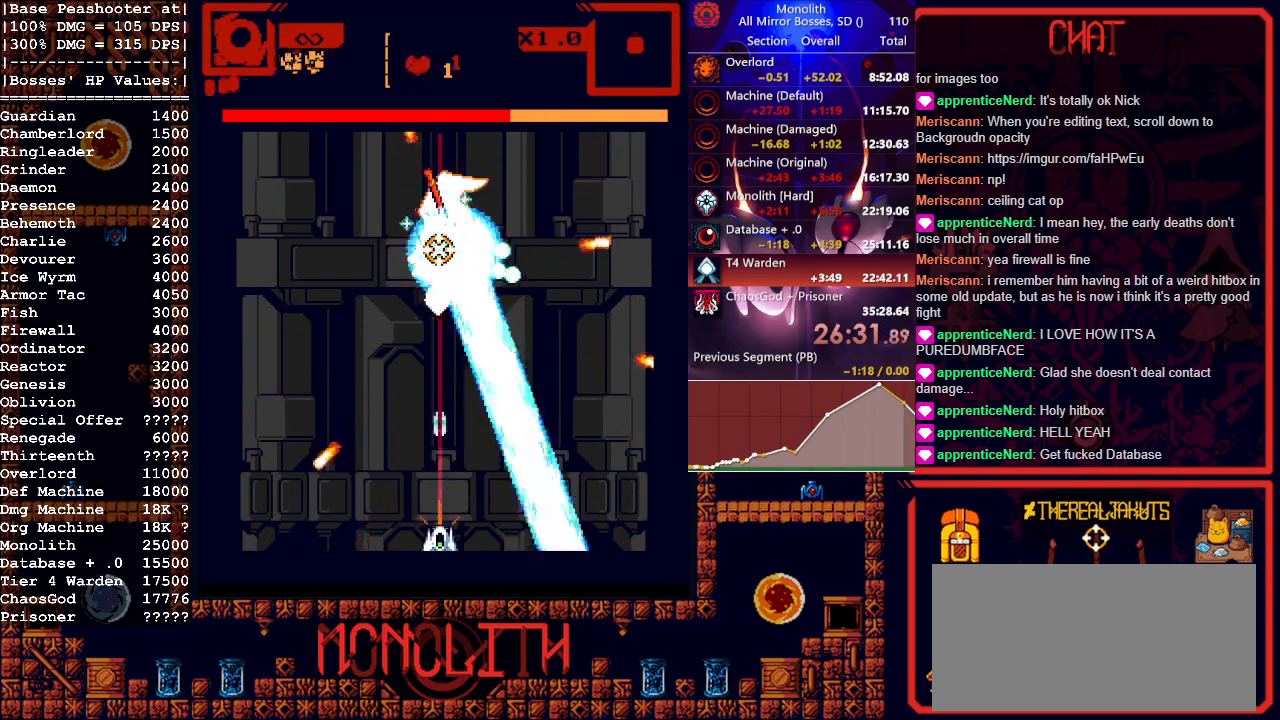
{"keys": [], "mouse": ["left"], "events": []}
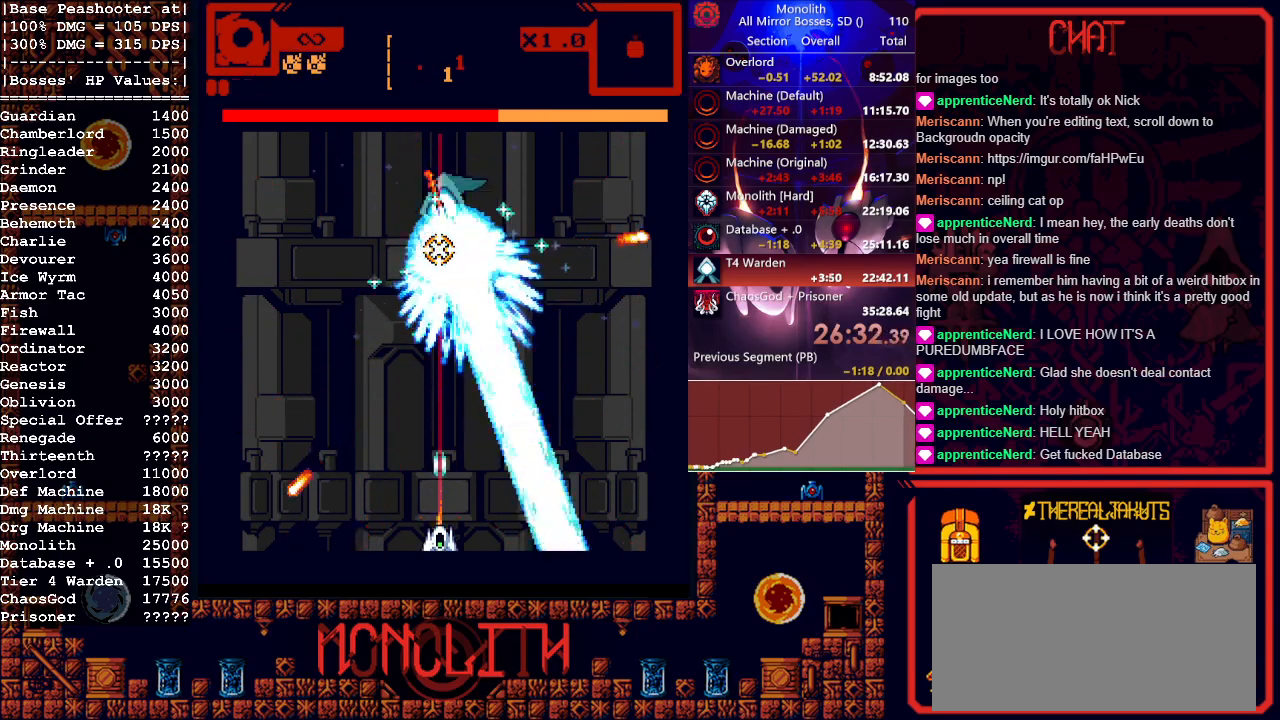
{"keys": ["a"], "mouse": ["left"], "events": [[383, "a", "down"]]}
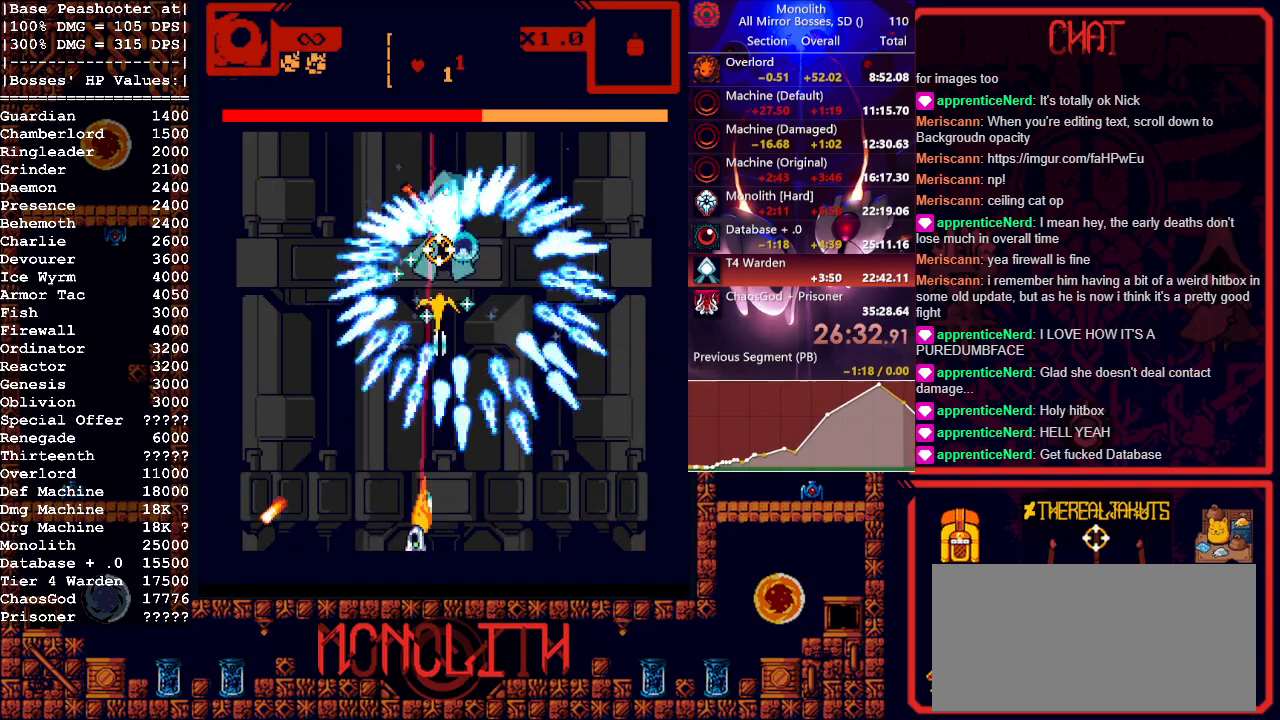
{"keys": [], "mouse": ["left"], "events": [[83, "a", "up"], [450, "d", "down"], [500, "d", "up"]]}
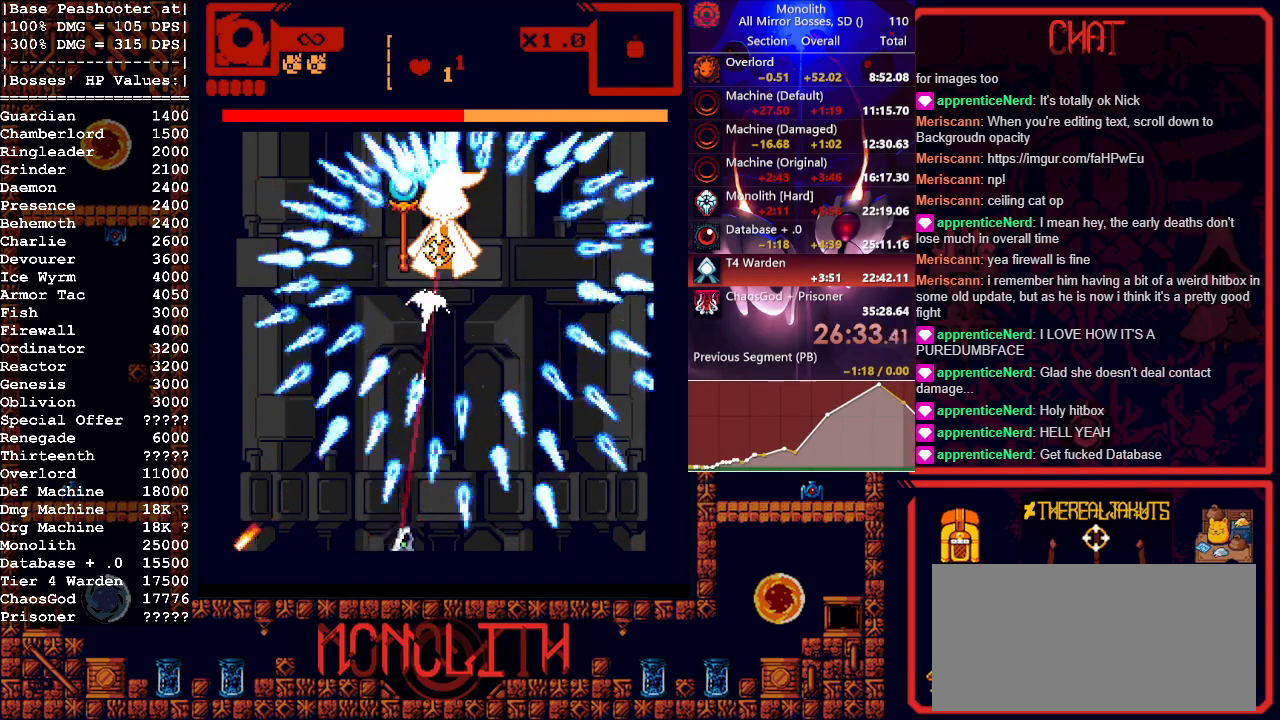
{"keys": [], "mouse": ["left"], "events": []}
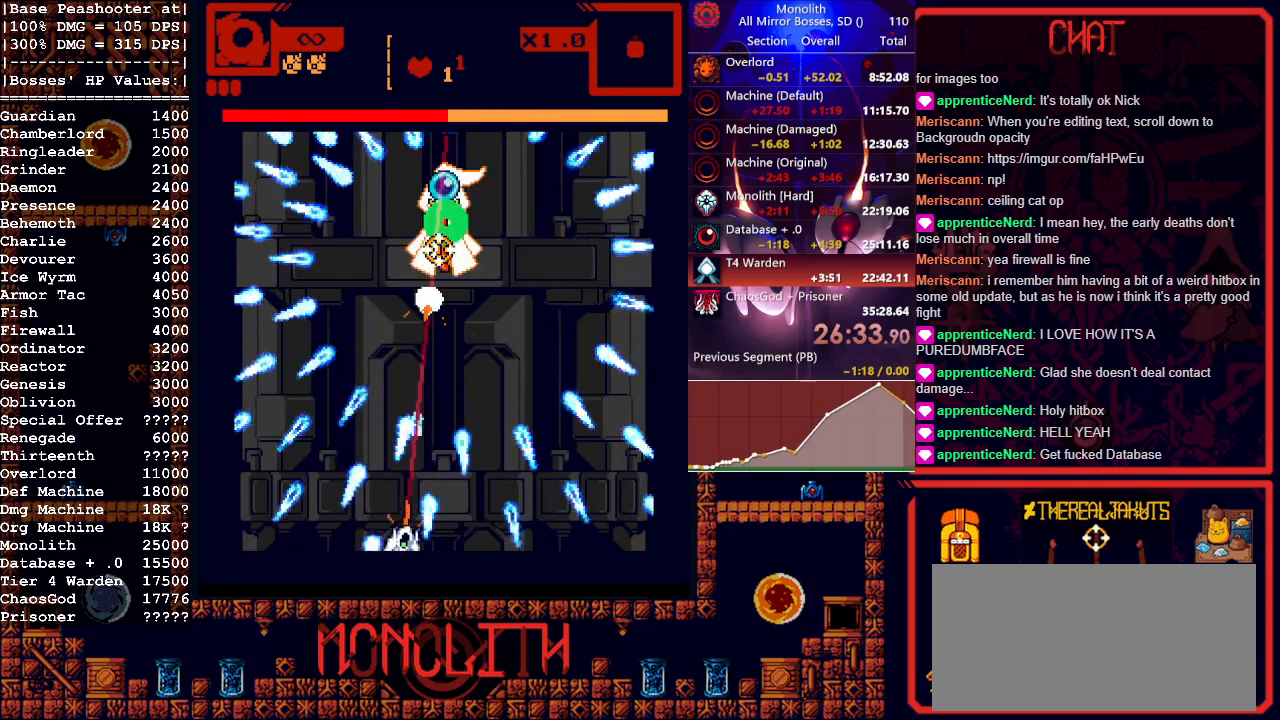
{"keys": [], "mouse": ["left"], "events": []}
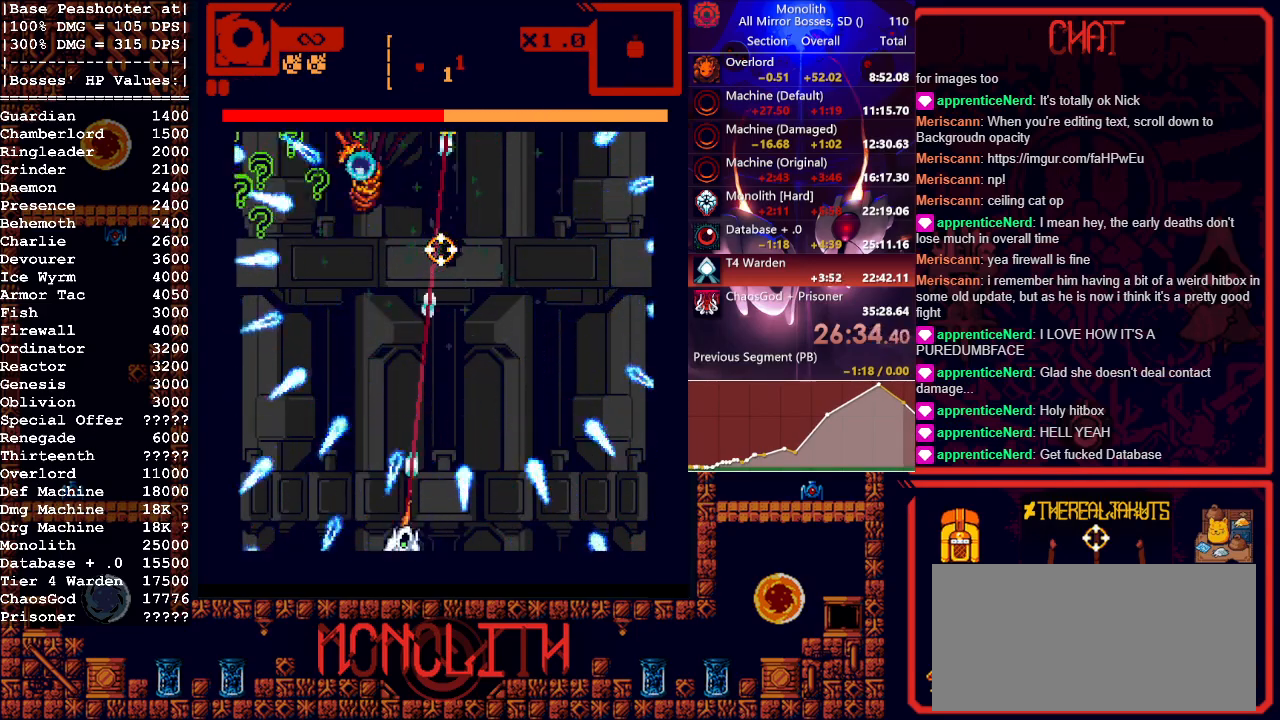
{"keys": ["w"], "mouse": ["left", "right"], "events": [[133, "d", "down"], [183, "w", "down"], [267, "d", "up"], [450, "mouse_right", "down"]]}
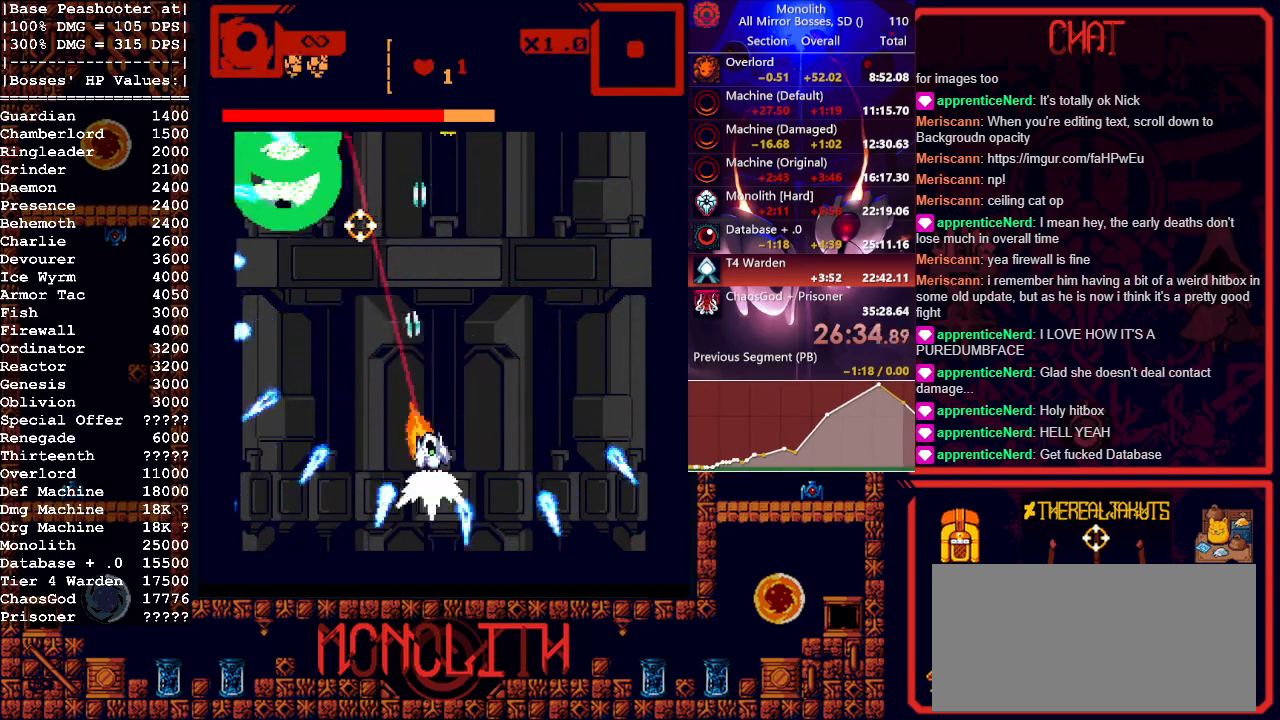
{"keys": ["w"], "mouse": ["left"], "events": [[100, "mouse_right", "up"]]}
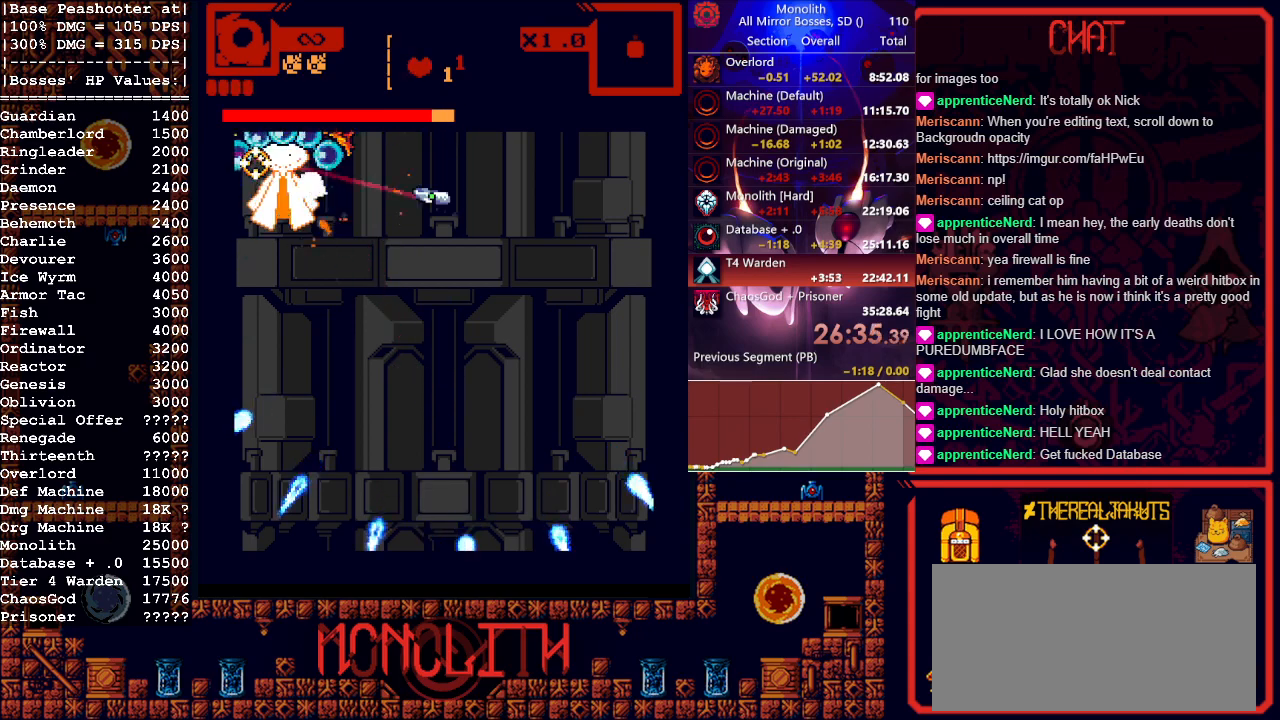
{"keys": [], "mouse": ["left"], "events": [[17, "w", "up"]]}
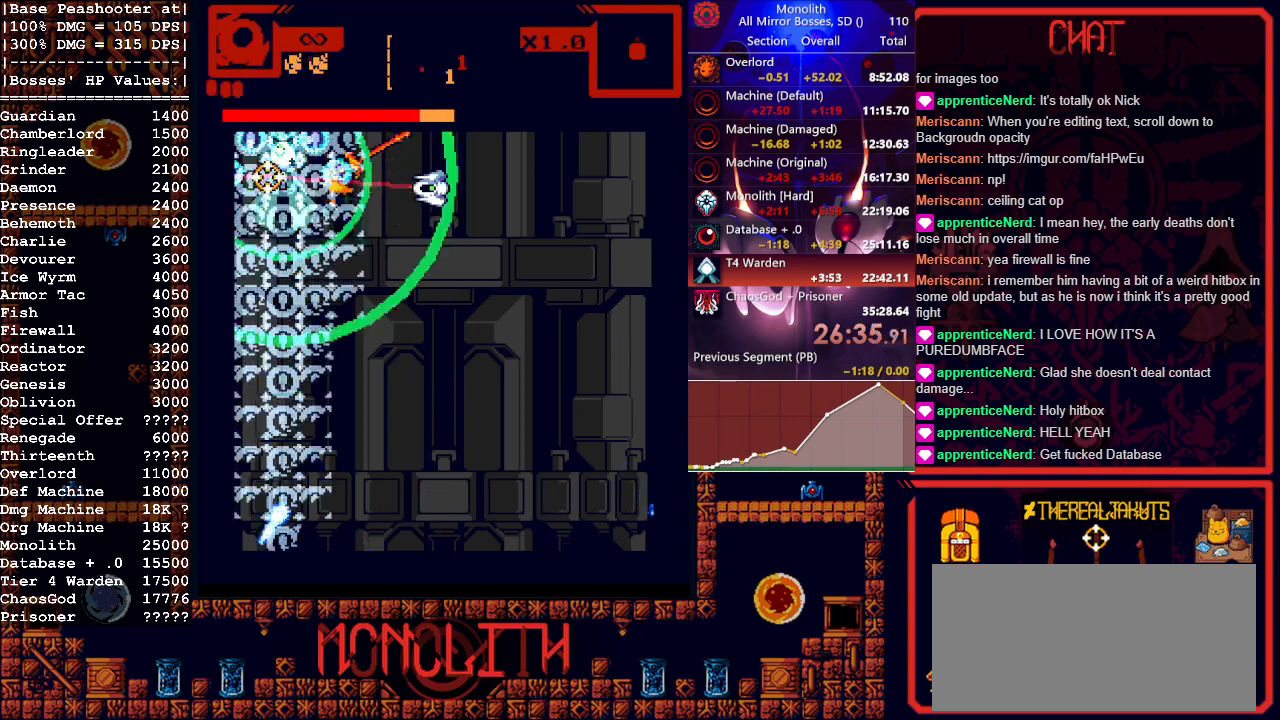
{"keys": [], "mouse": ["left"], "events": []}
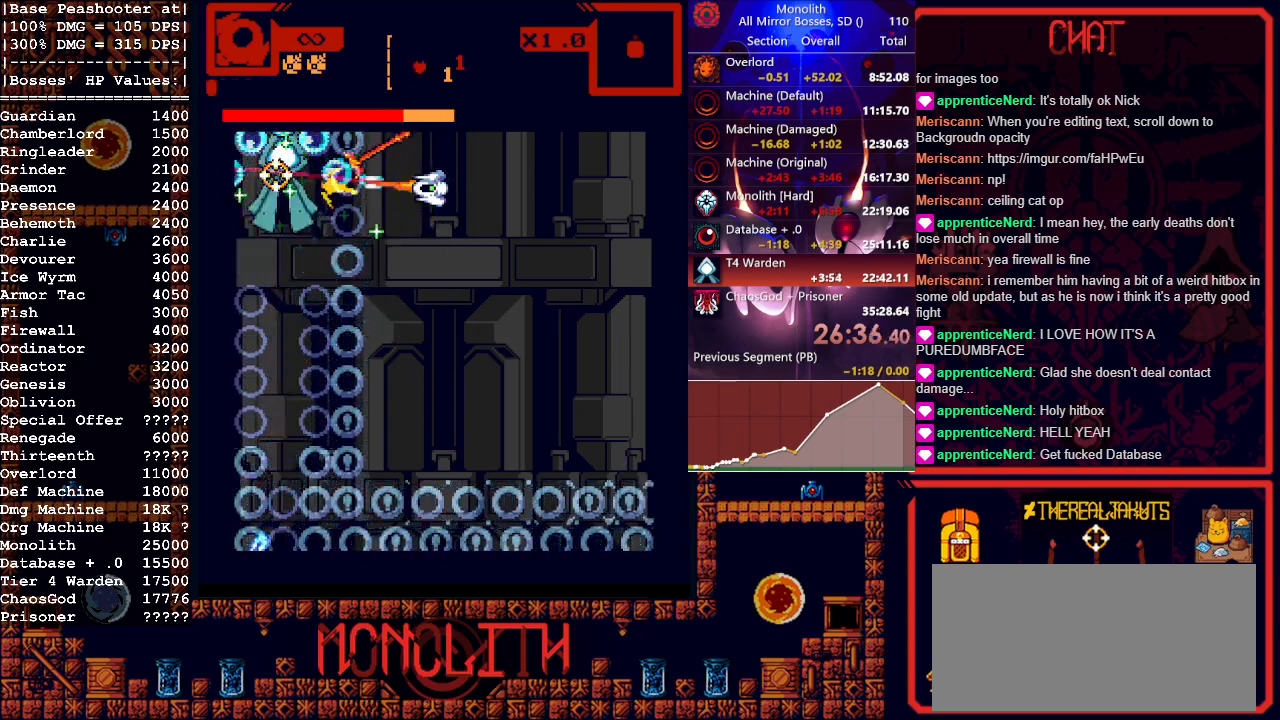
{"keys": [], "mouse": ["left"], "events": []}
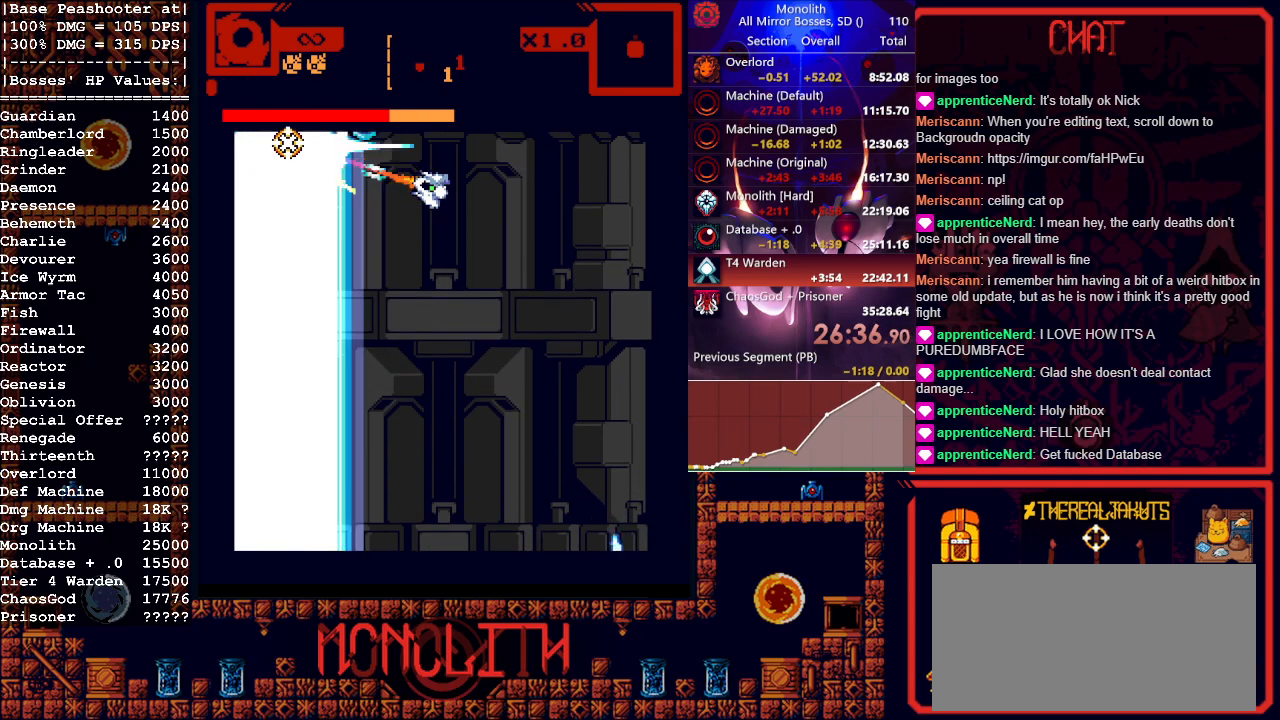
{"keys": [], "mouse": ["left"], "events": [[167, "a", "down"], [267, "a", "up"]]}
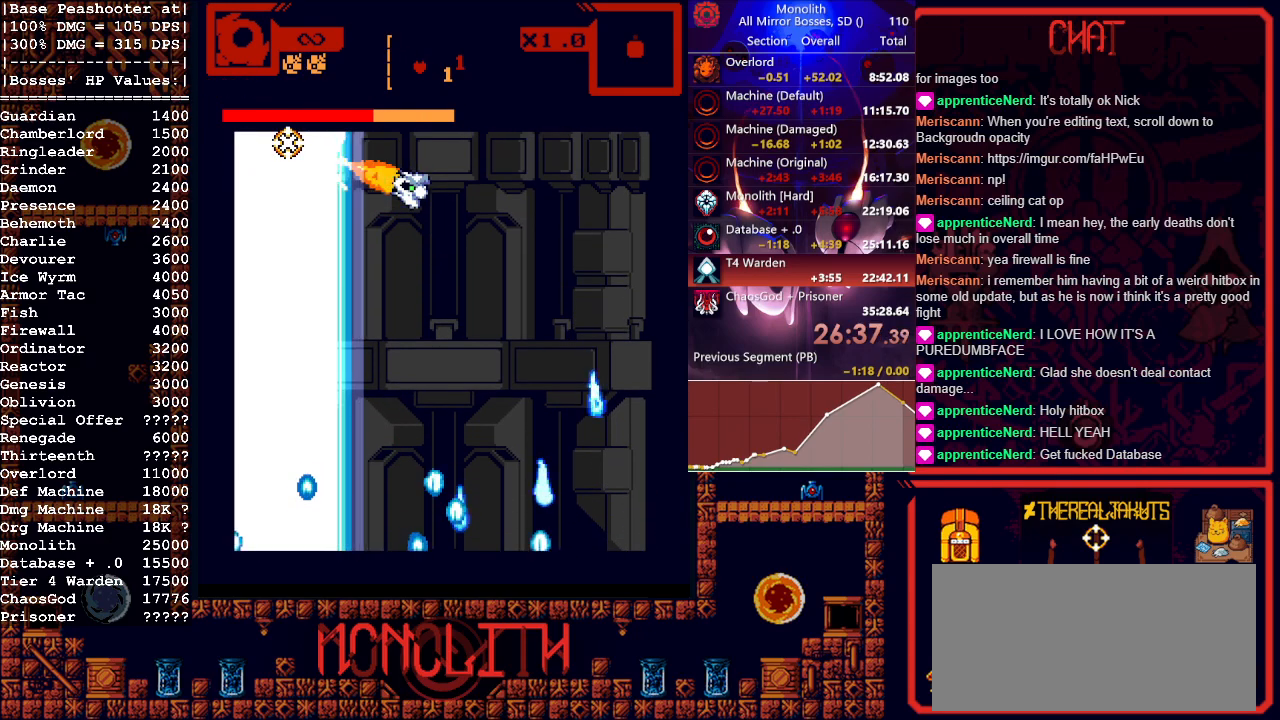
{"keys": ["d"], "mouse": ["left"], "events": [[367, "d", "down"]]}
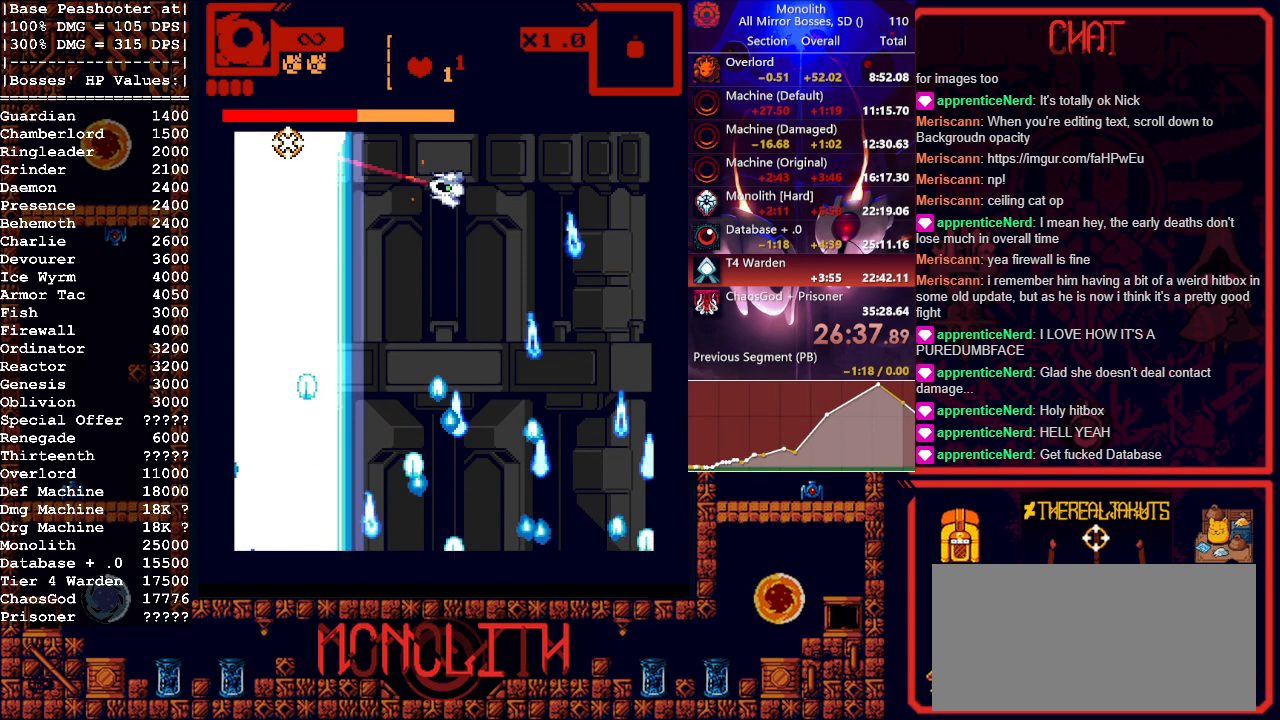
{"keys": [], "mouse": ["left"], "events": [[467, "d", "up"]]}
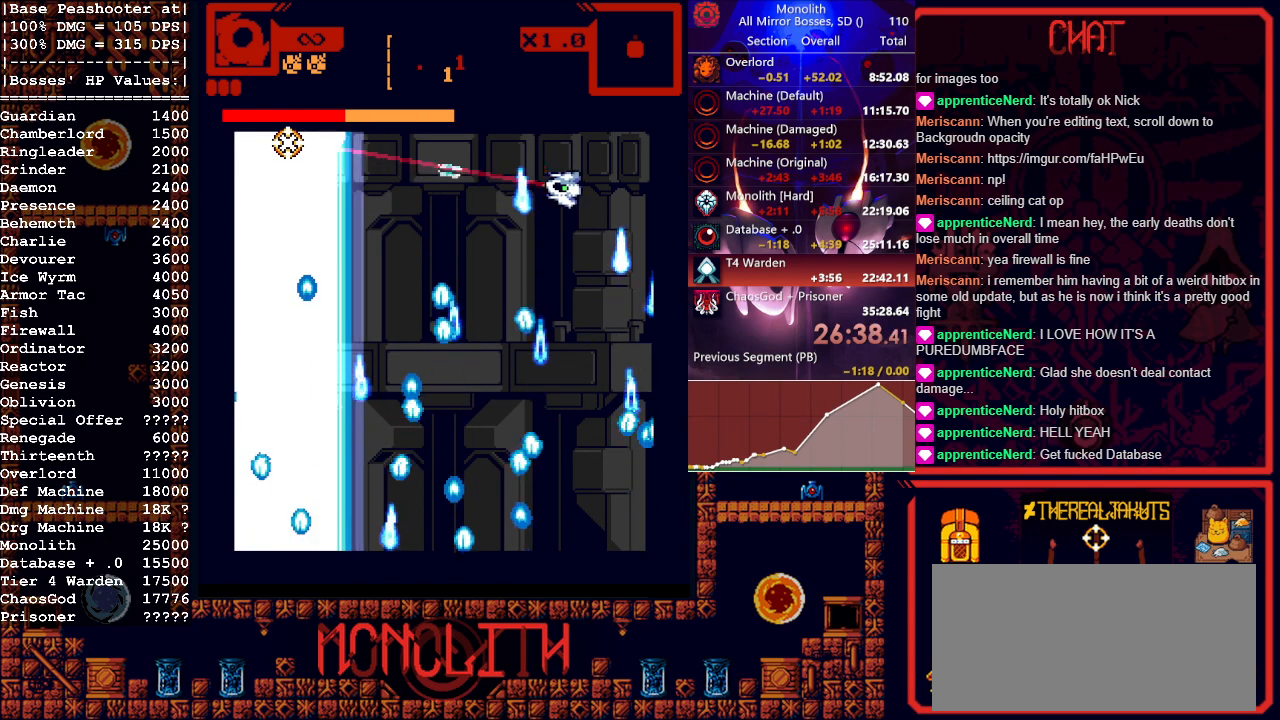
{"keys": ["s"], "mouse": ["left"], "events": [[117, "s", "down"], [217, "d", "down"], [267, "d", "up"], [300, "s", "up"], [433, "s", "down"]]}
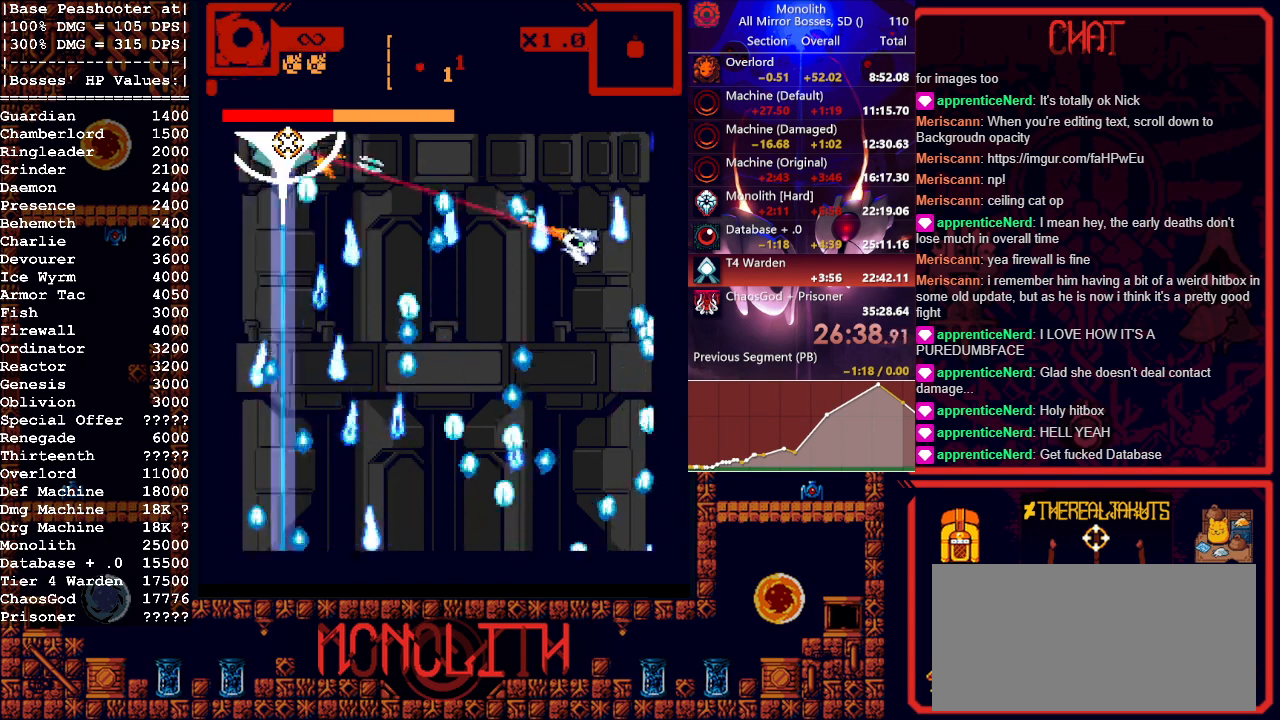
{"keys": ["s"], "mouse": ["left"], "events": [[317, "s", "up"], [417, "d", "down"], [417, "s", "down"], [500, "d", "up"]]}
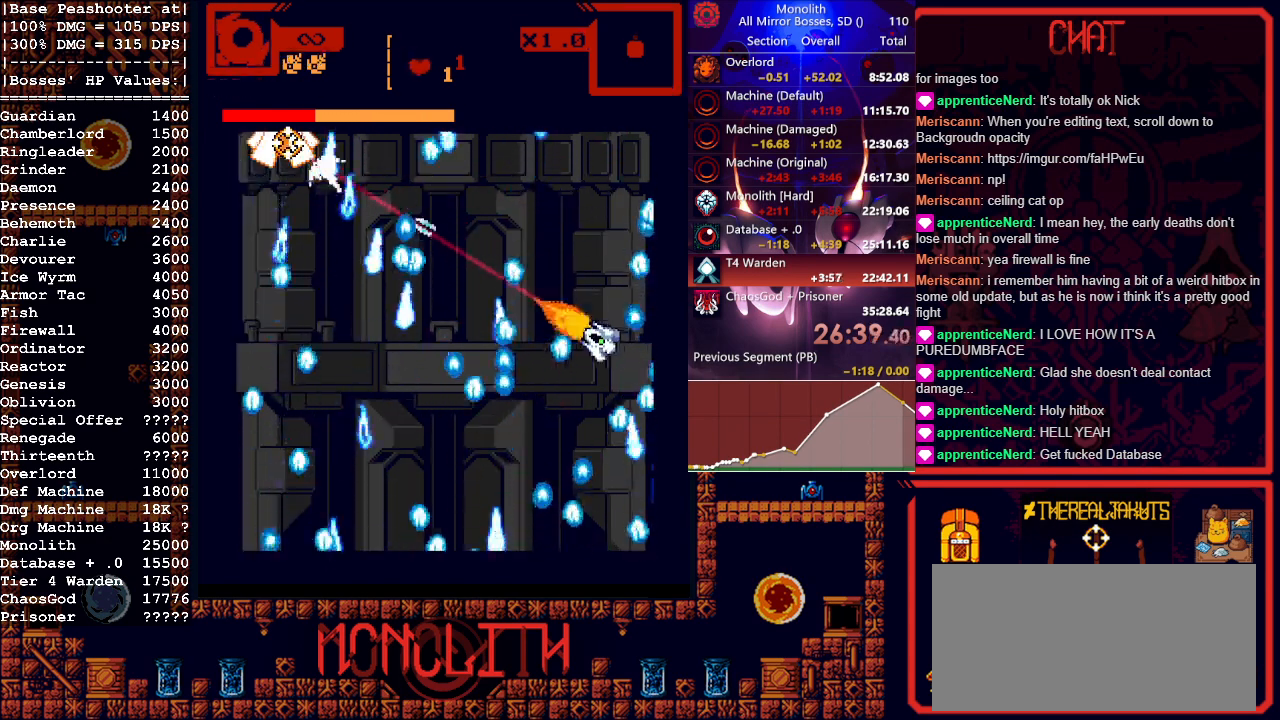
{"keys": ["a"], "mouse": ["left"], "events": [[50, "s", "up"], [150, "a", "down"]]}